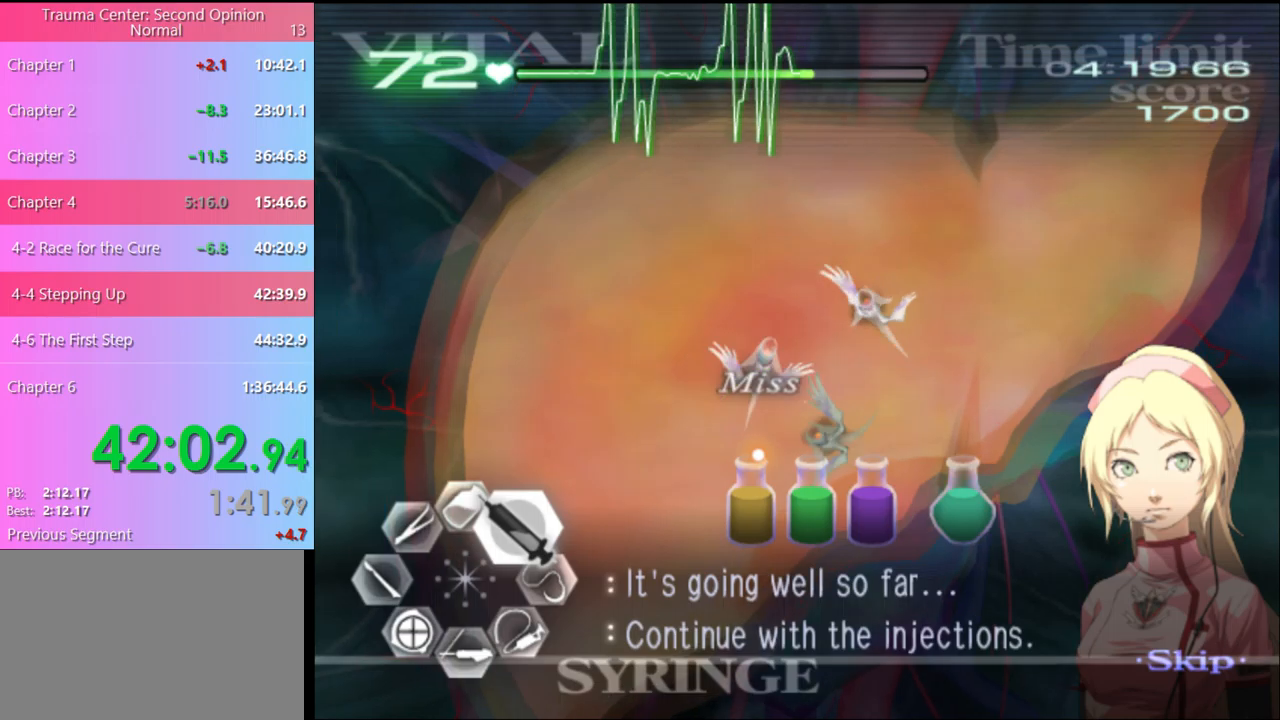
Gameplay with keyboard and mouse; each line is a JSON object with the keys and mouse buttons held at the frame after it. "events" lists presses ("down") and releases ("up") of "a", "alt", "c", "d", "e", "f", "q", "r", "s", "shift", "space", "v", "w", "mouse_left", "mouse_wheel", "mouse_right", "mouse_mb4" and "mouse_mb5" between this image and that frame as [ms after this image, input, new state], when the widget could be followed in between. "mouse_left", "mouse_wheel", "mouse_right", "mouse_mb4", "mouse_mb5" = the "left", "wheel", "right", "mb4", "mb5" buttons of the "mouse" list. No other keys are recorded. "wheel" means that the mouse wheel is clicked or scrolled. Mouse movement is not recorded.
{"keys": ["d", "w"], "mouse": ["left"], "events": [[167, "mouse_left", "up"], [267, "mouse_left", "down"]]}
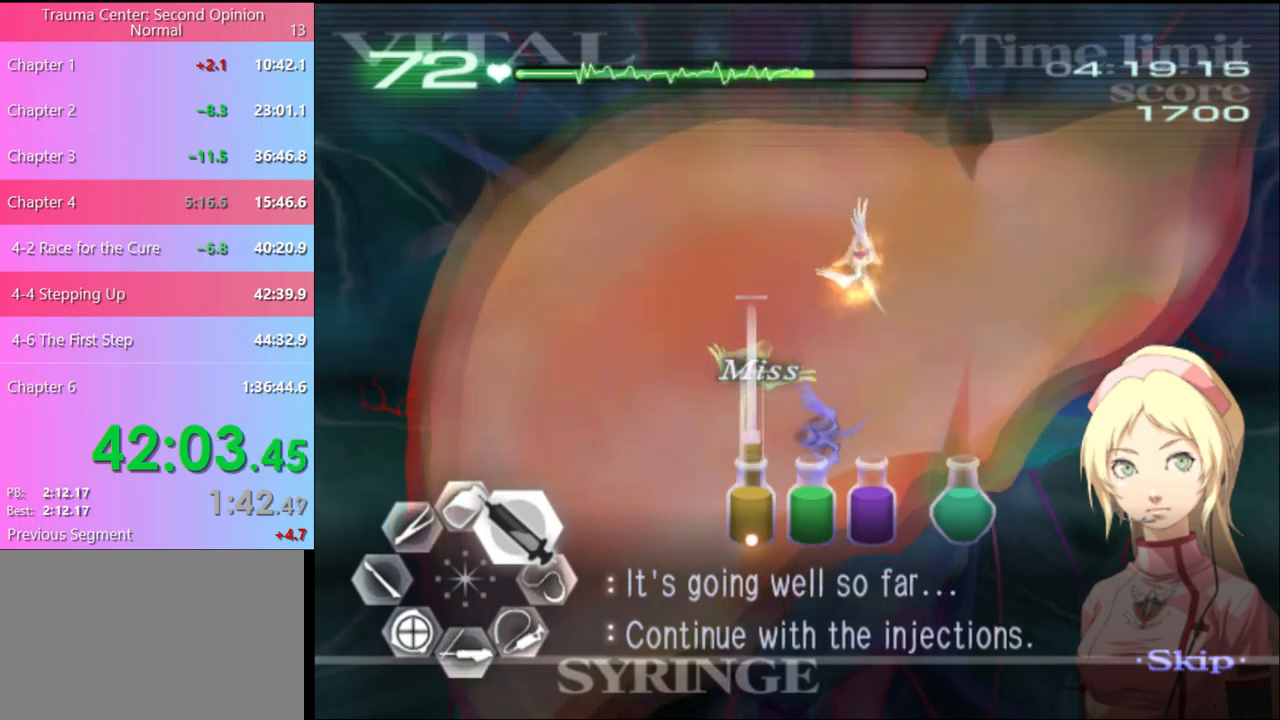
{"keys": ["d", "w"], "mouse": ["left"], "events": [[67, "mouse_left", "up"], [267, "mouse_left", "down"]]}
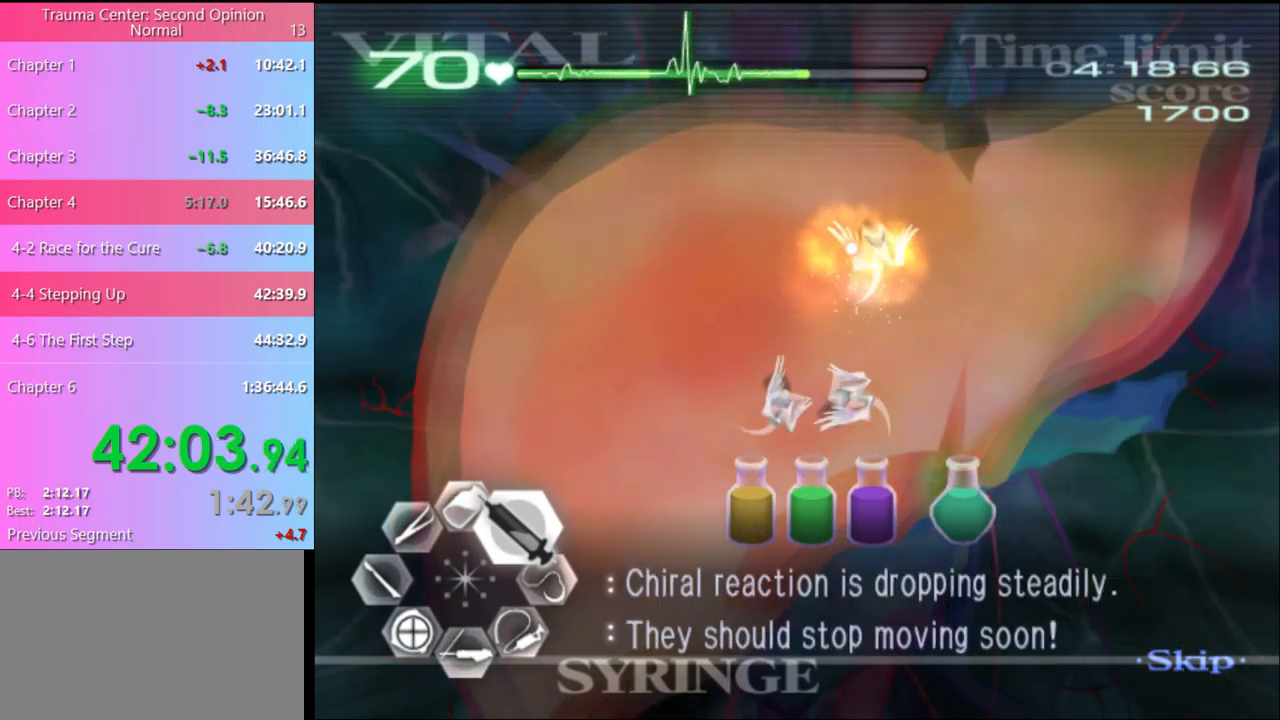
{"keys": ["d", "w"], "mouse": [], "events": [[134, "mouse_left", "up"]]}
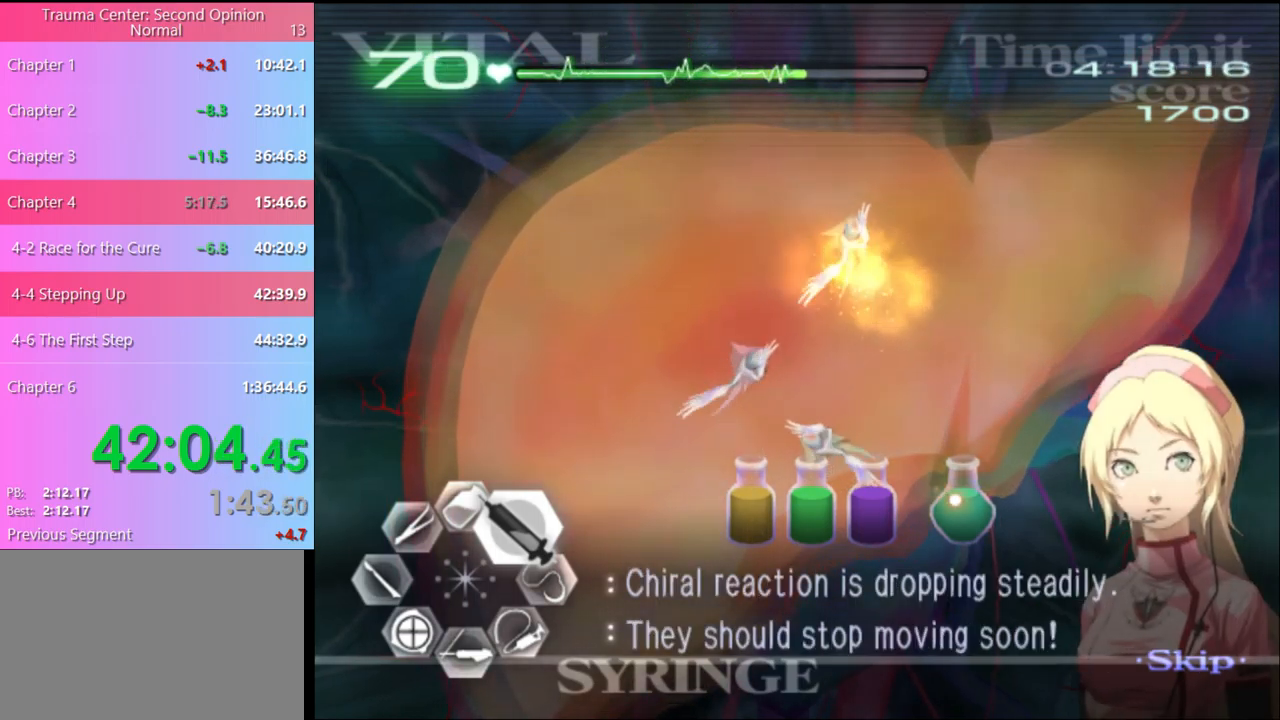
{"keys": ["d", "w"], "mouse": [], "events": [[34, "mouse_left", "down"], [467, "mouse_left", "up"]]}
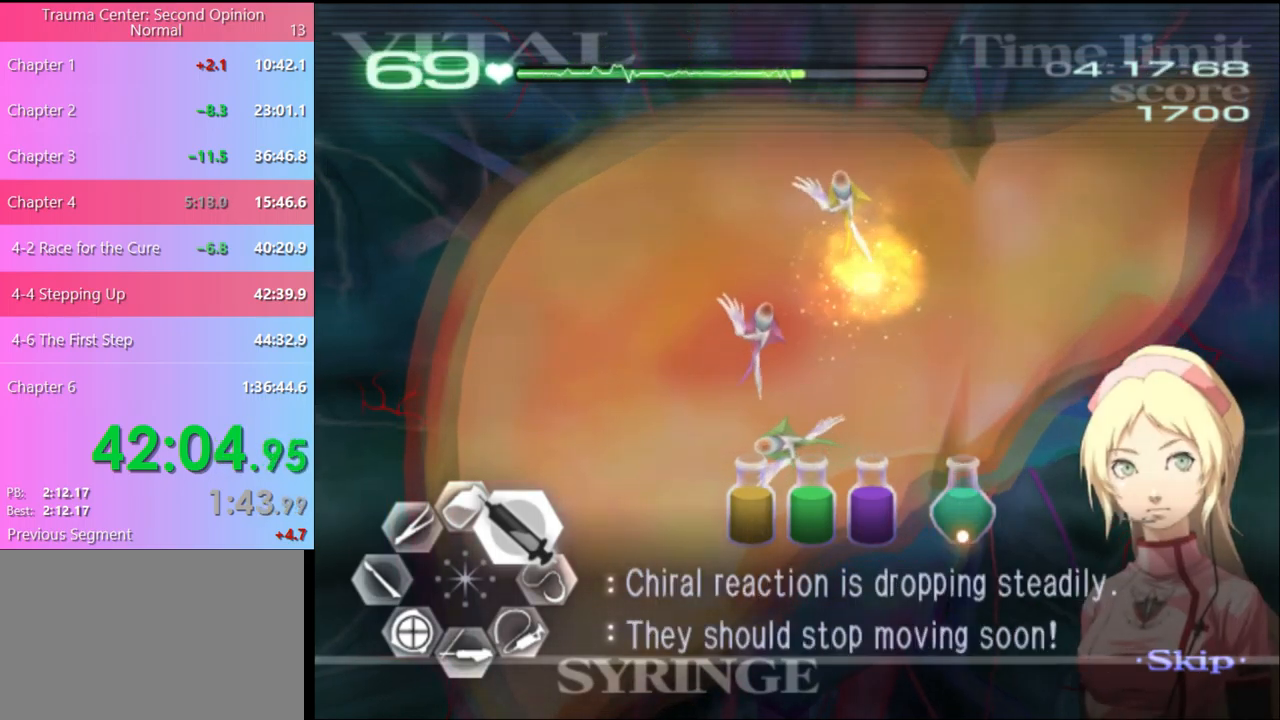
{"keys": ["d", "w"], "mouse": ["left"], "events": [[67, "mouse_left", "down"]]}
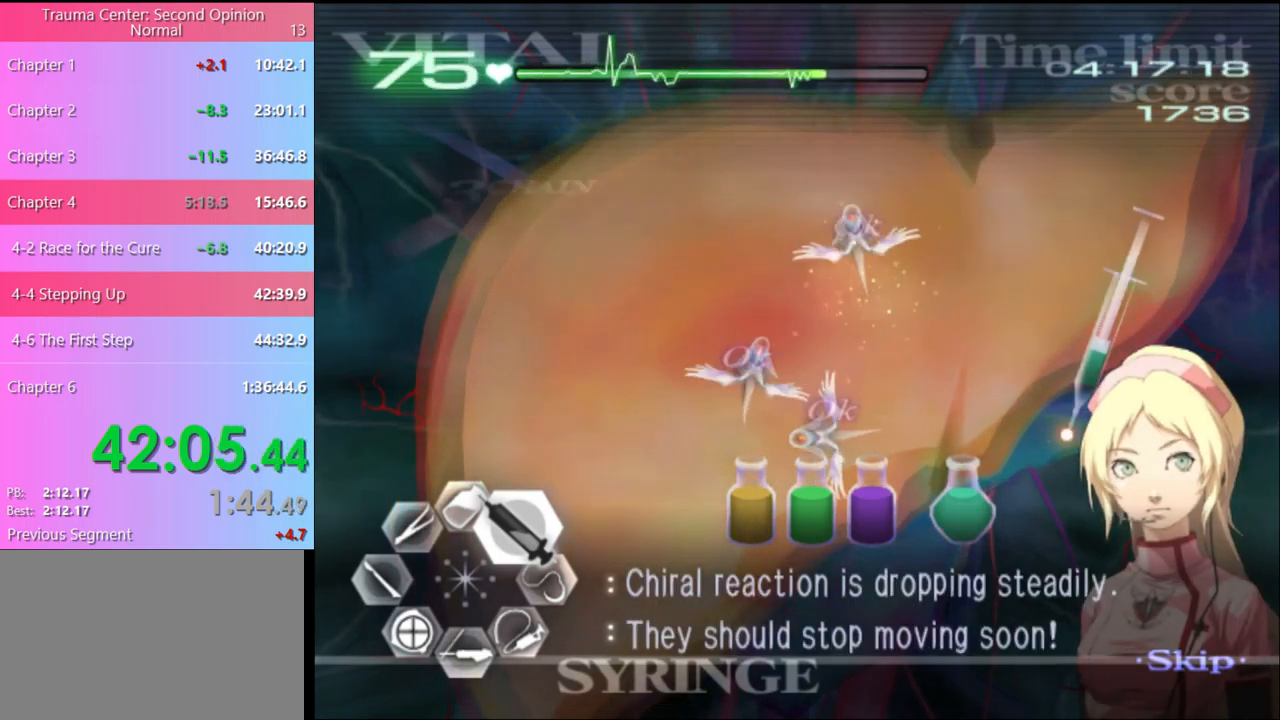
{"keys": ["d", "w"], "mouse": ["left"], "events": [[67, "mouse_left", "up"], [500, "mouse_left", "down"]]}
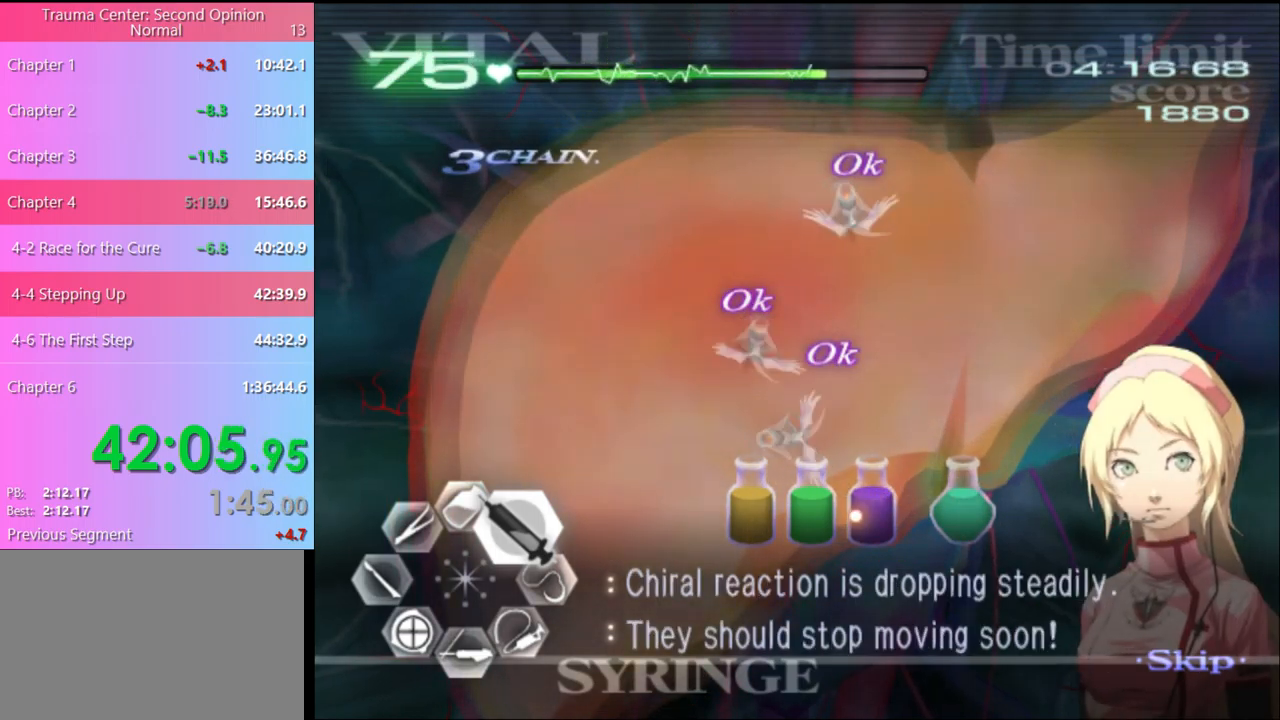
{"keys": ["d", "w"], "mouse": [], "events": [[500, "mouse_left", "up"]]}
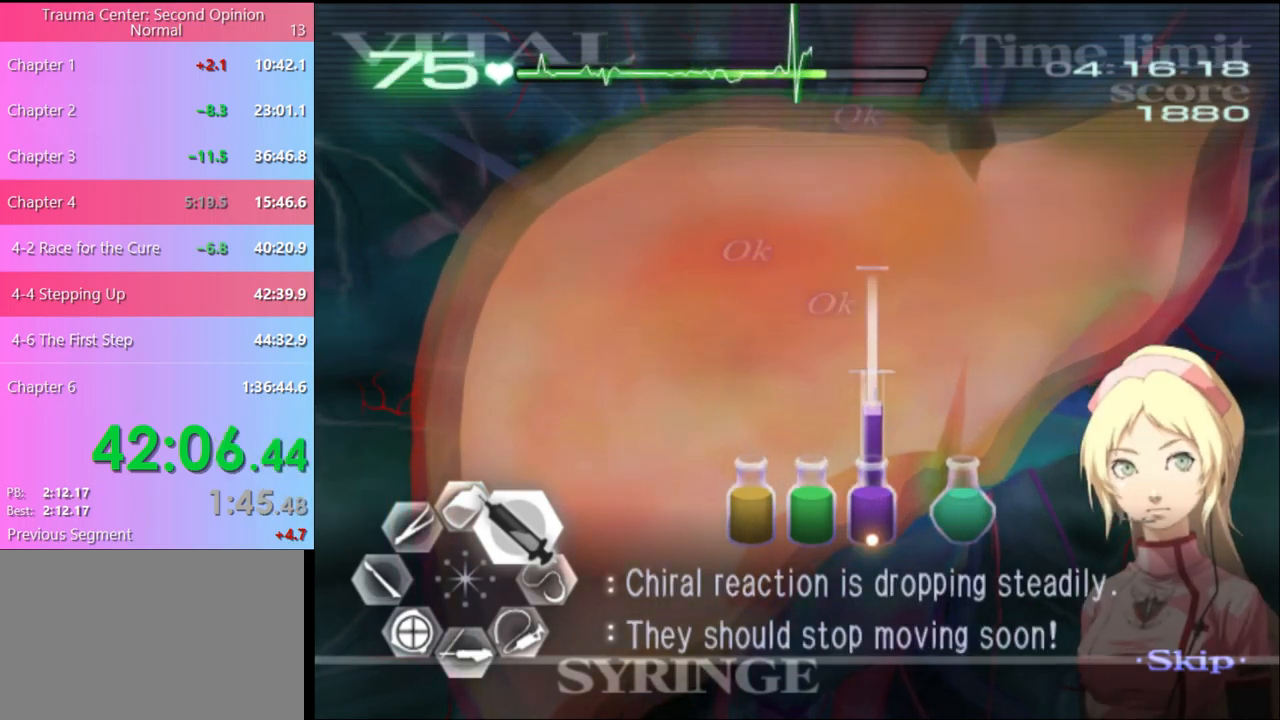
{"keys": ["d", "w"], "mouse": [], "events": []}
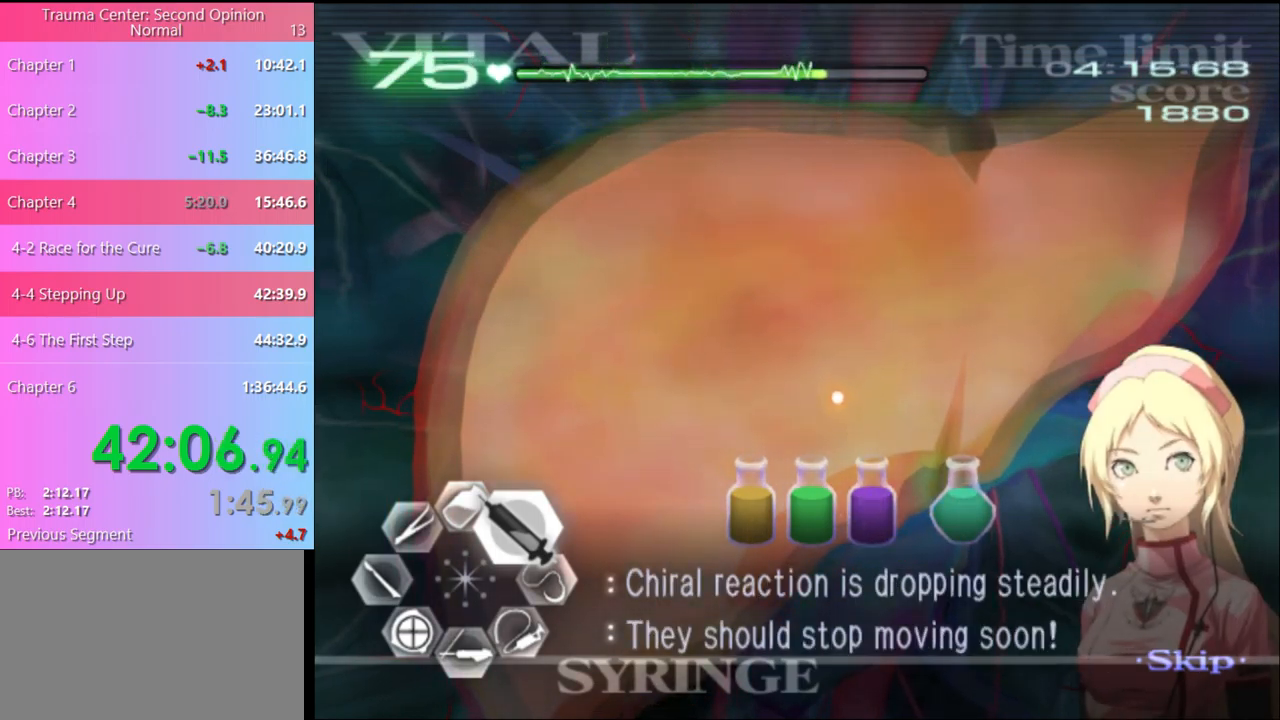
{"keys": ["d", "w"], "mouse": [], "events": []}
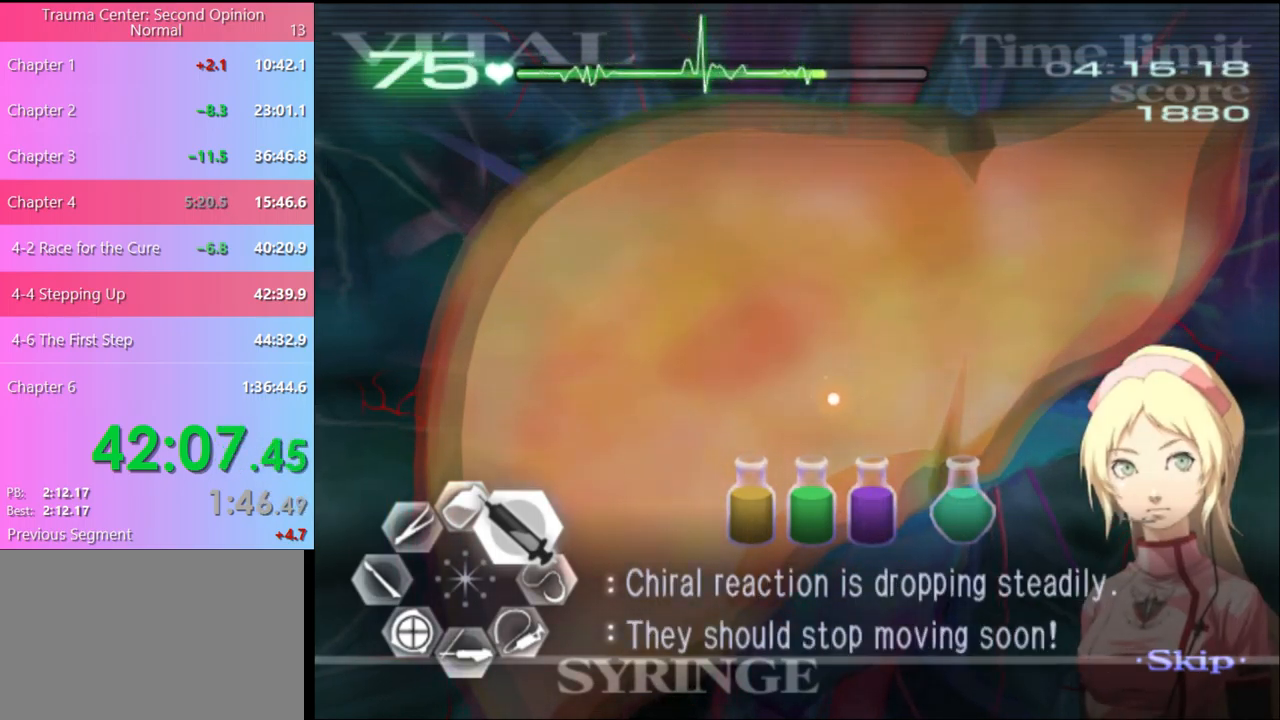
{"keys": ["d", "w"], "mouse": [], "events": []}
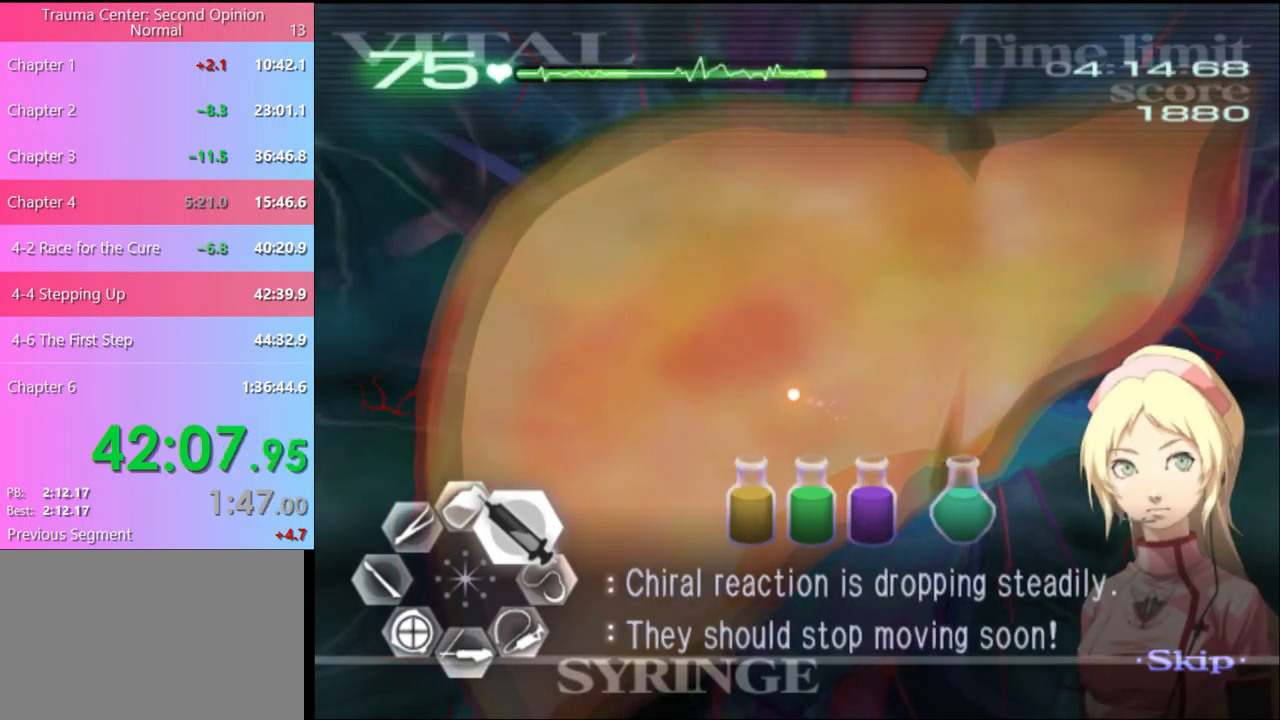
{"keys": ["d", "w"], "mouse": [], "events": []}
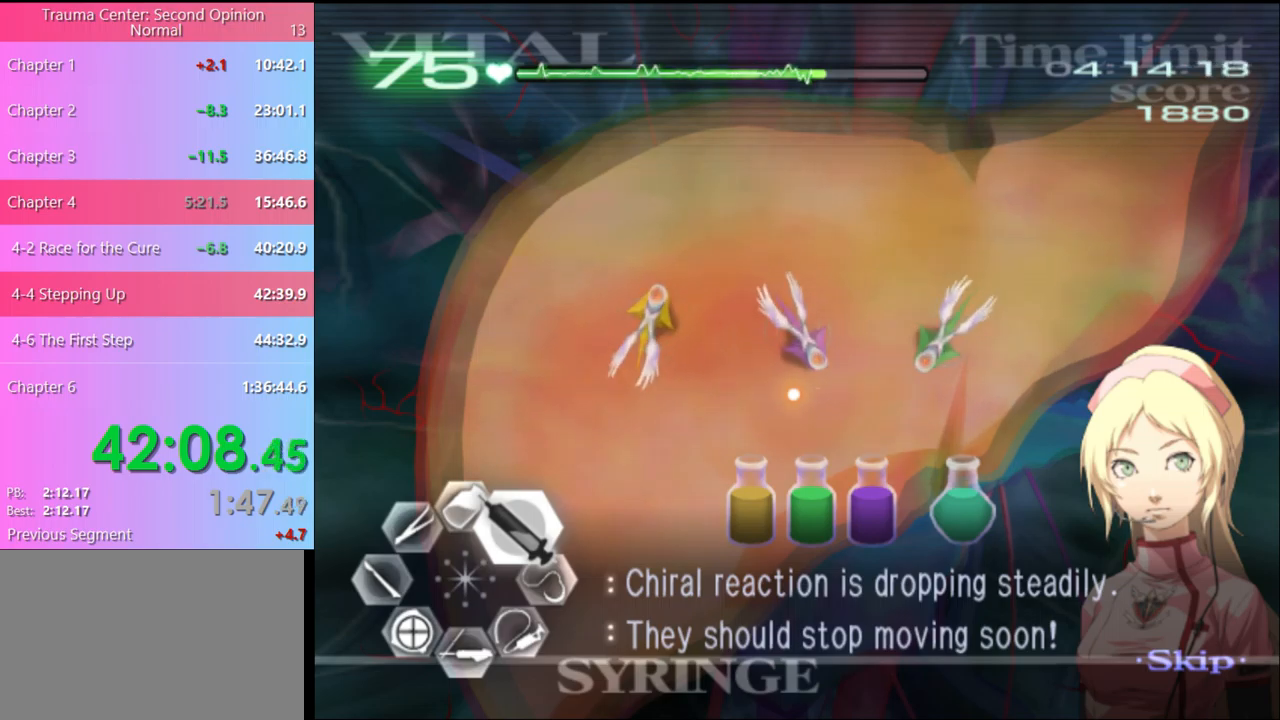
{"keys": ["d", "w"], "mouse": [], "events": []}
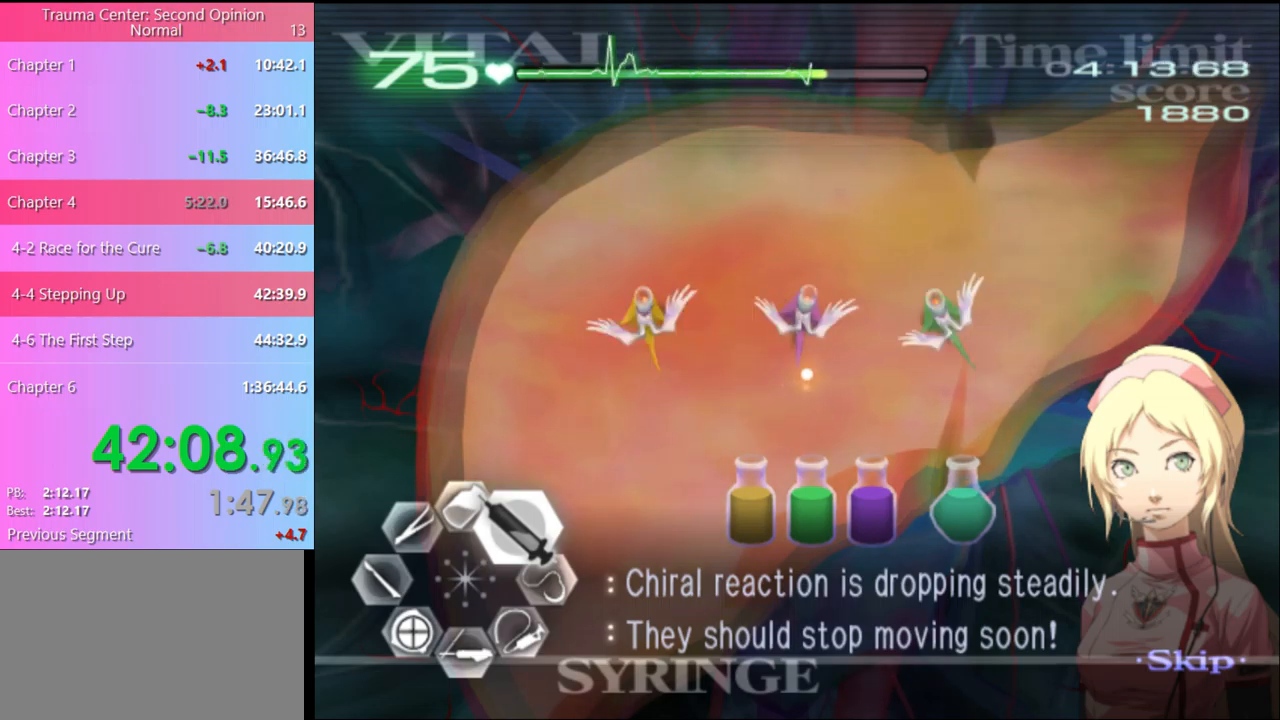
{"keys": ["d", "w"], "mouse": ["left"], "events": [[367, "mouse_left", "down"]]}
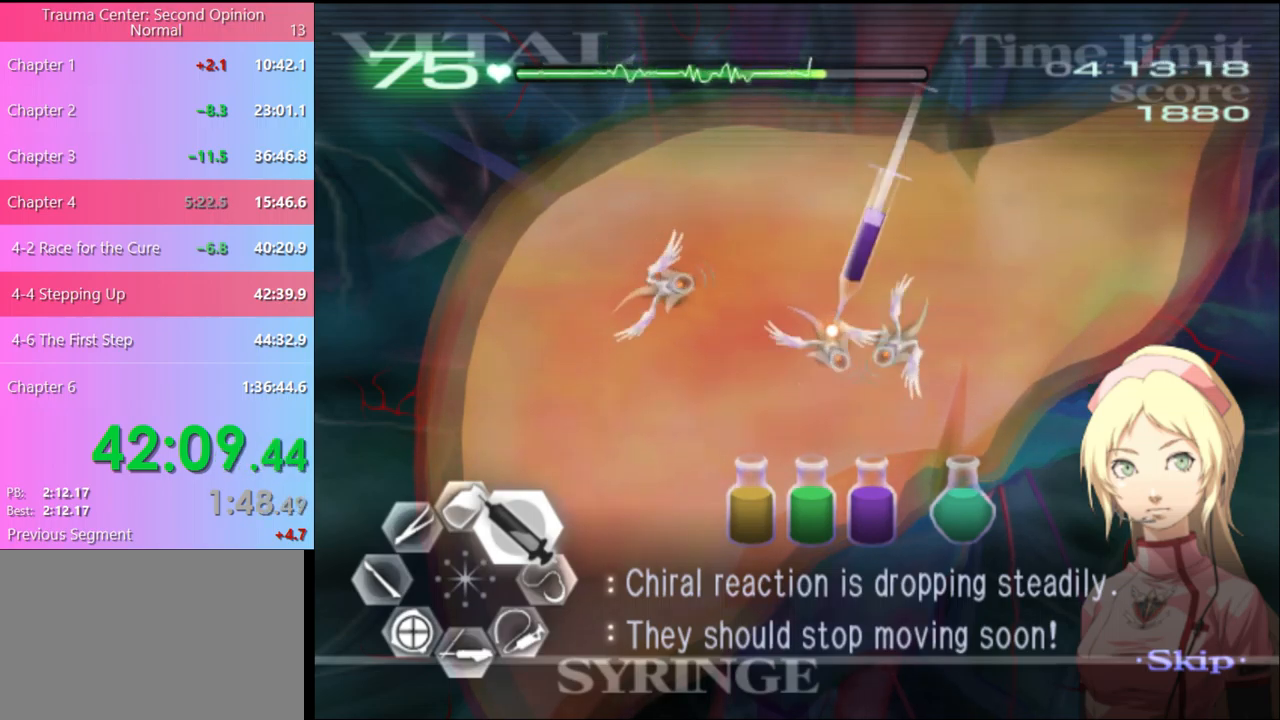
{"keys": ["d", "w"], "mouse": ["left"], "events": [[100, "mouse_left", "up"], [333, "mouse_left", "down"]]}
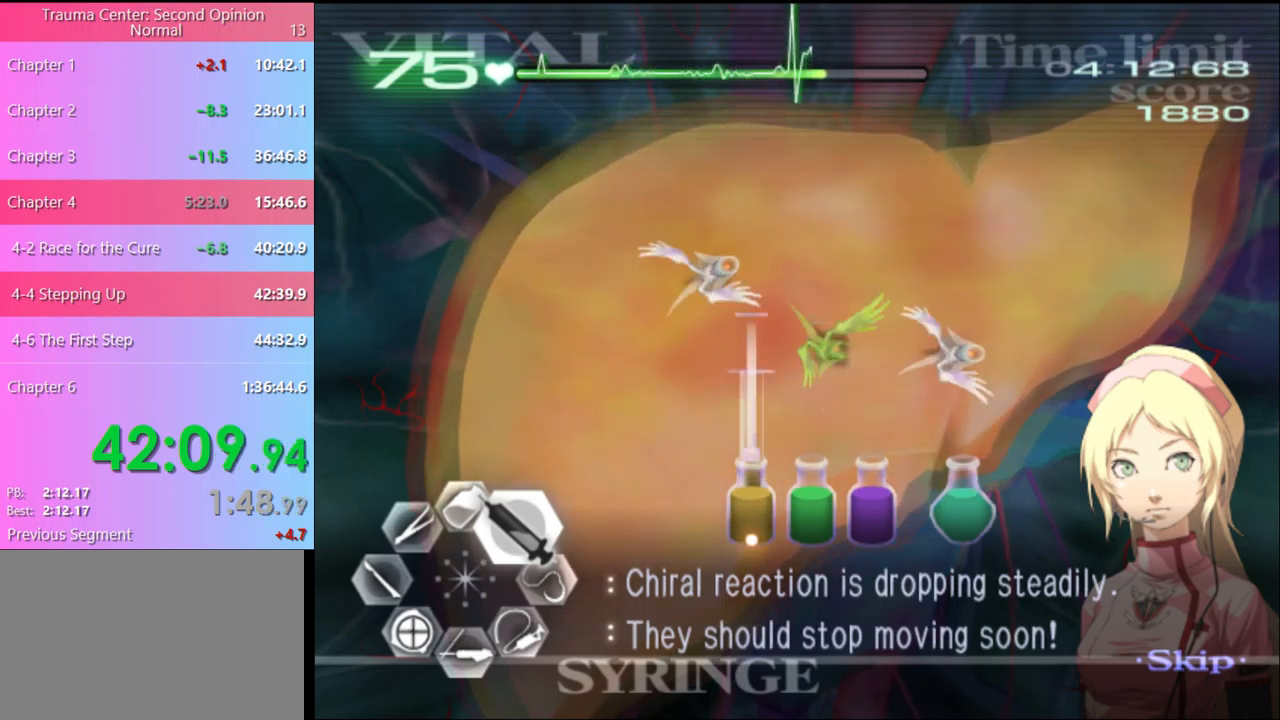
{"keys": ["d", "w"], "mouse": ["left"], "events": [[133, "mouse_left", "up"], [367, "mouse_left", "down"]]}
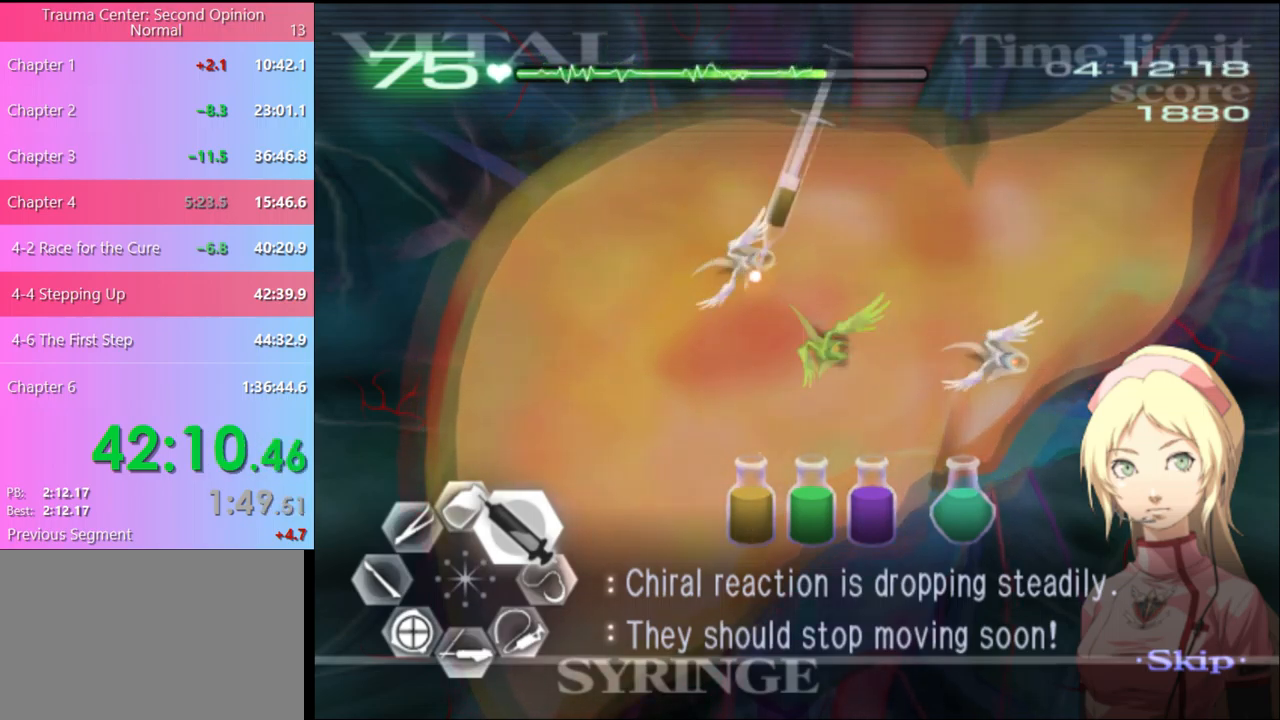
{"keys": ["d", "w"], "mouse": ["left"], "events": [[167, "mouse_left", "up"], [333, "mouse_left", "down"]]}
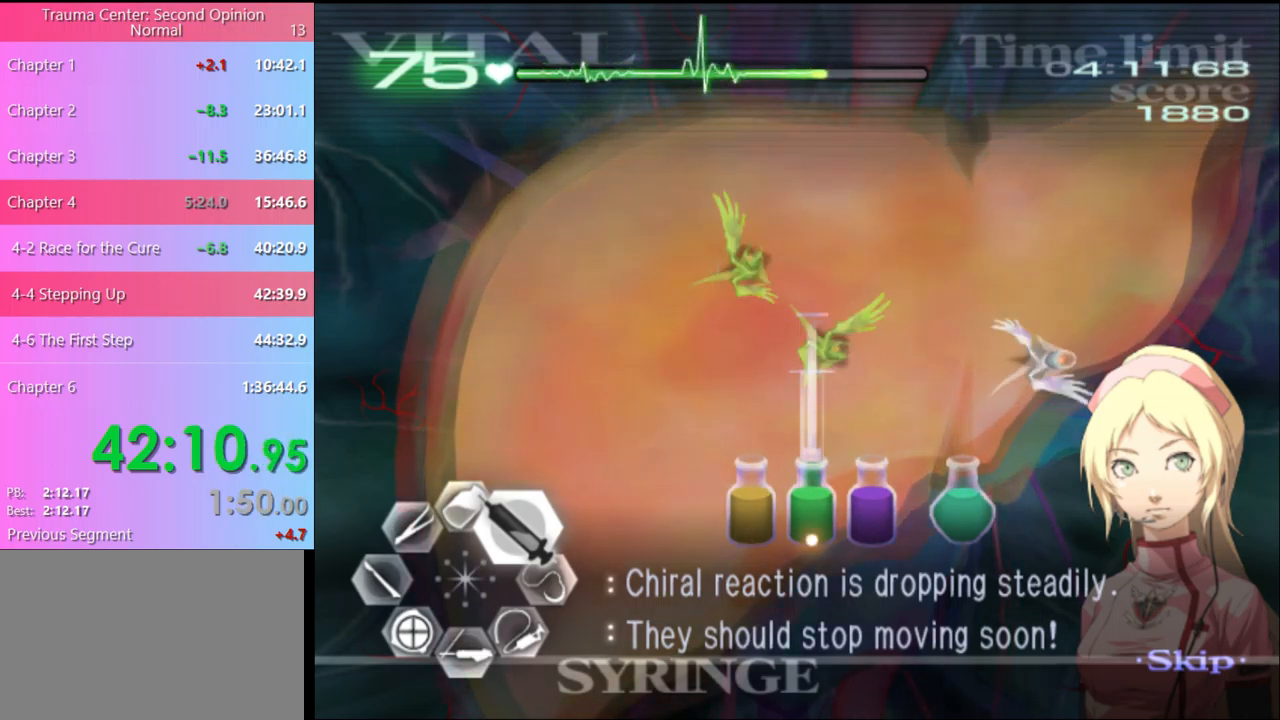
{"keys": ["d", "w"], "mouse": ["left"], "events": [[133, "mouse_left", "up"], [333, "mouse_left", "down"]]}
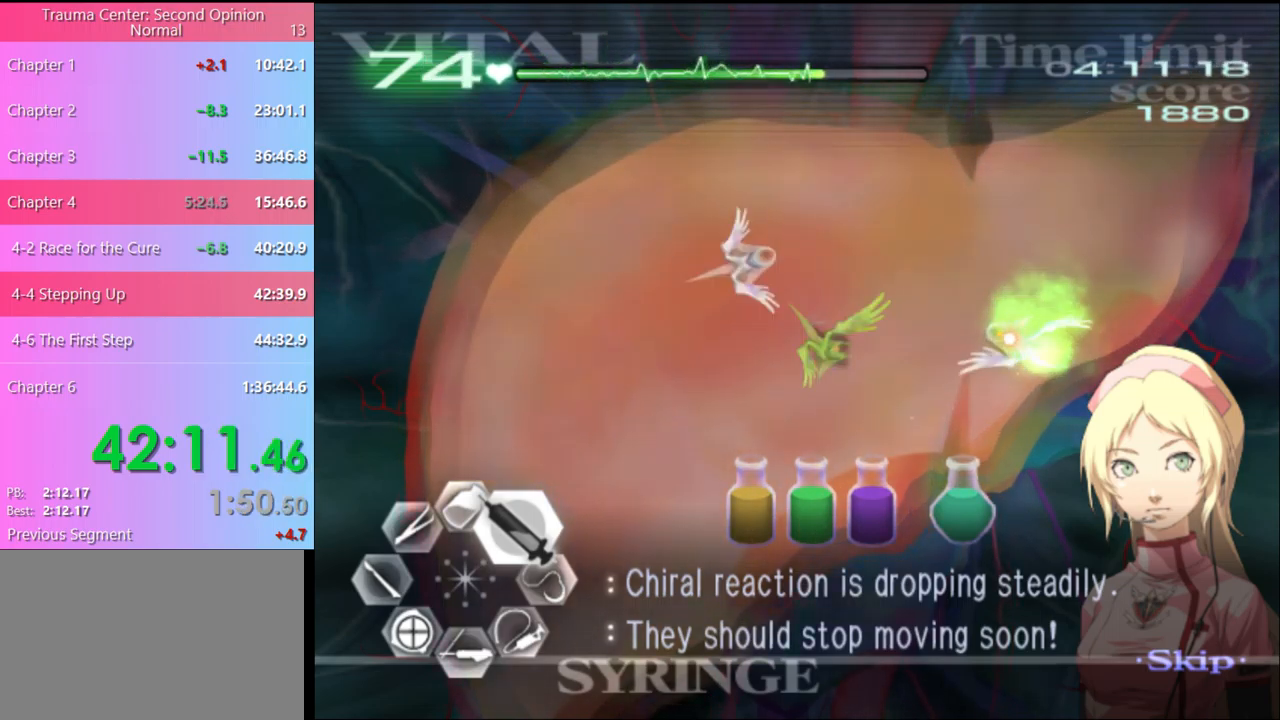
{"keys": ["d", "w"], "mouse": ["left"], "events": [[133, "mouse_left", "up"], [300, "mouse_left", "down"]]}
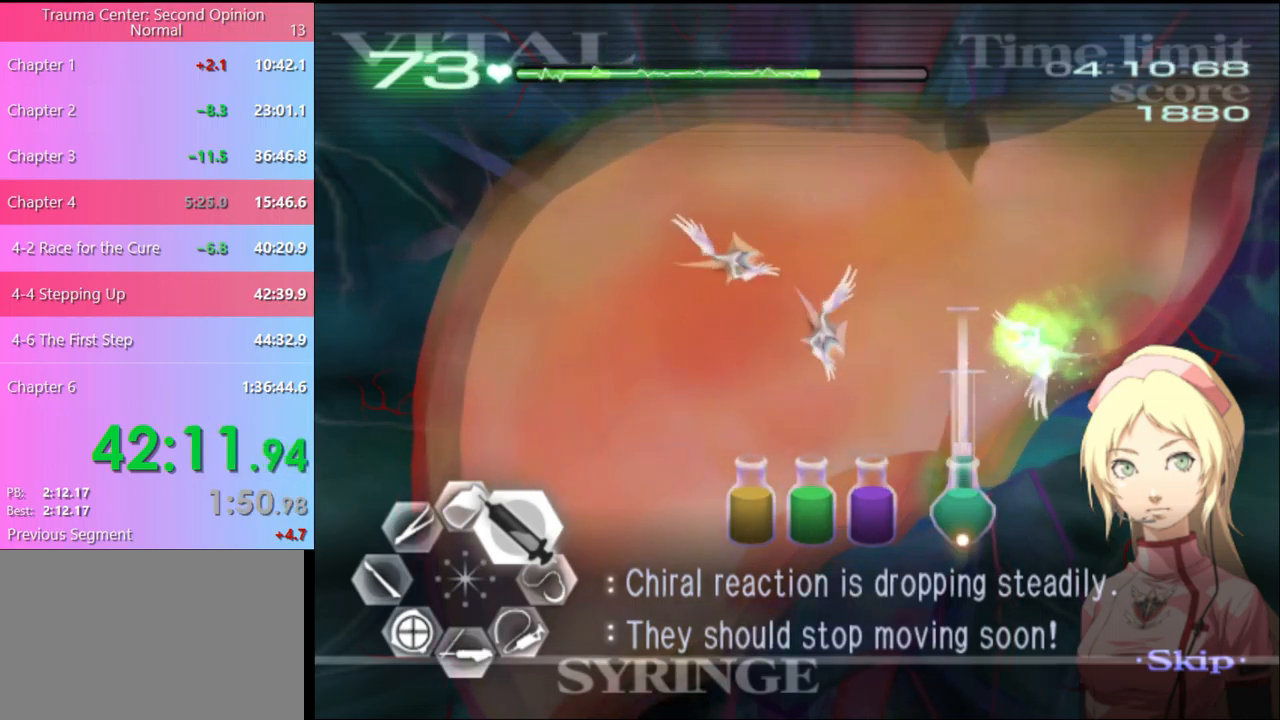
{"keys": ["d", "w"], "mouse": ["left"], "events": [[133, "mouse_left", "up"], [267, "mouse_left", "down"]]}
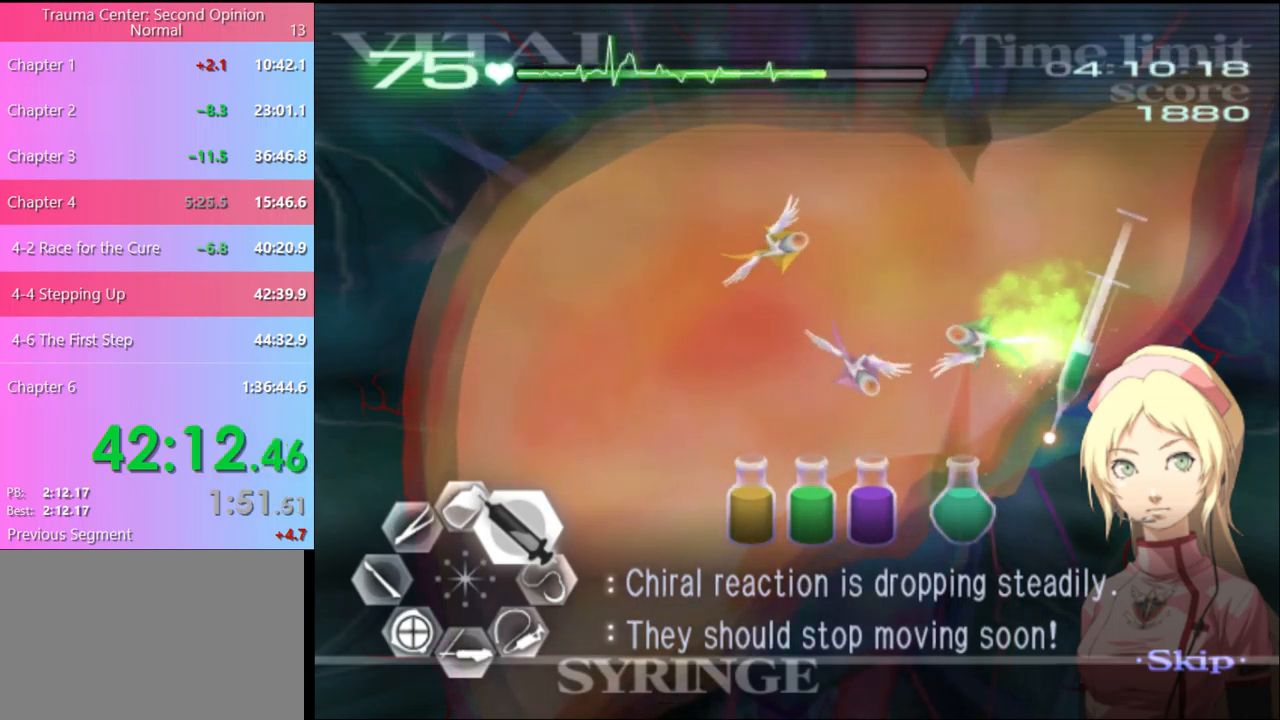
{"keys": ["d", "w"], "mouse": ["left"], "events": [[33, "mouse_left", "up"], [400, "mouse_left", "down"]]}
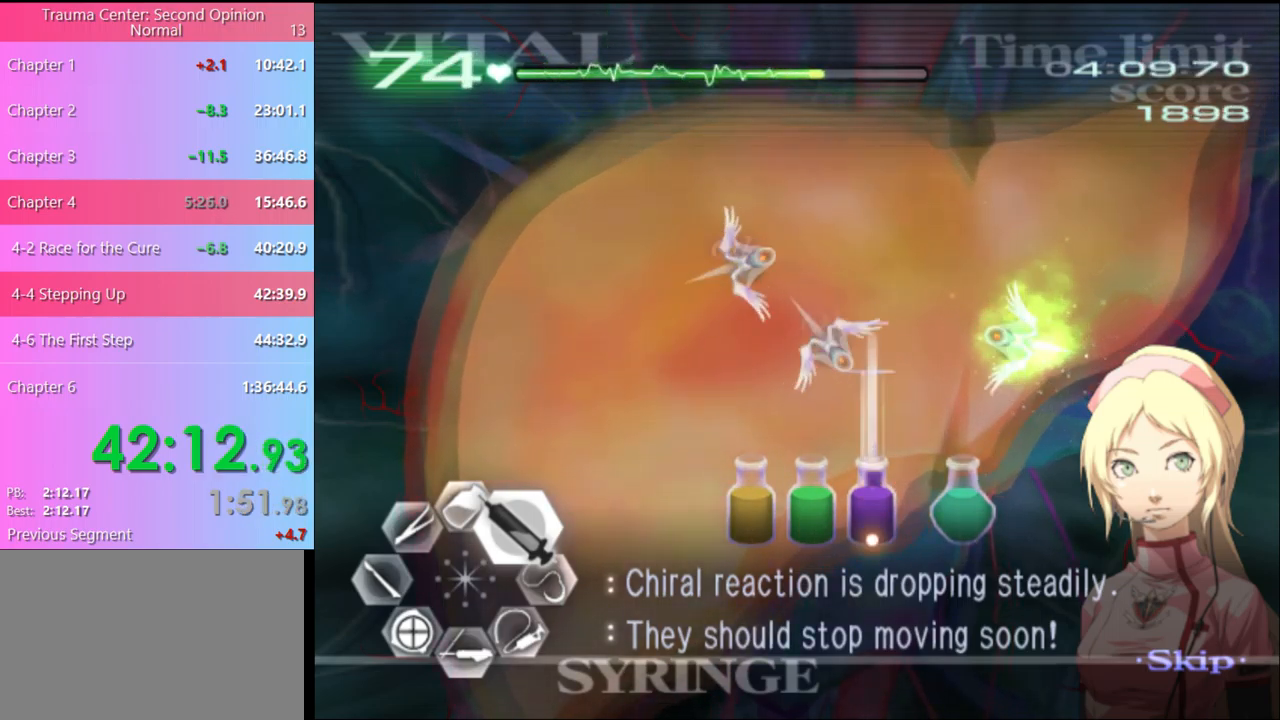
{"keys": ["d", "w"], "mouse": [], "events": [[333, "mouse_left", "up"]]}
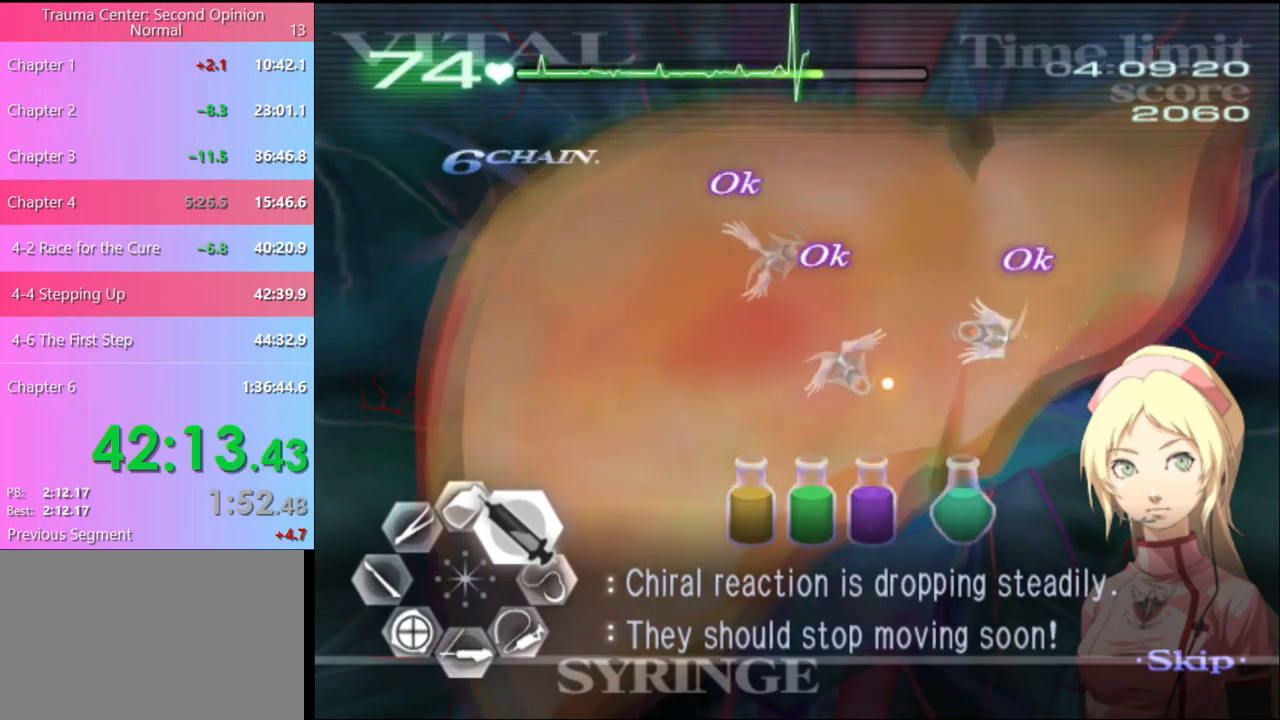
{"keys": ["d", "w"], "mouse": [], "events": []}
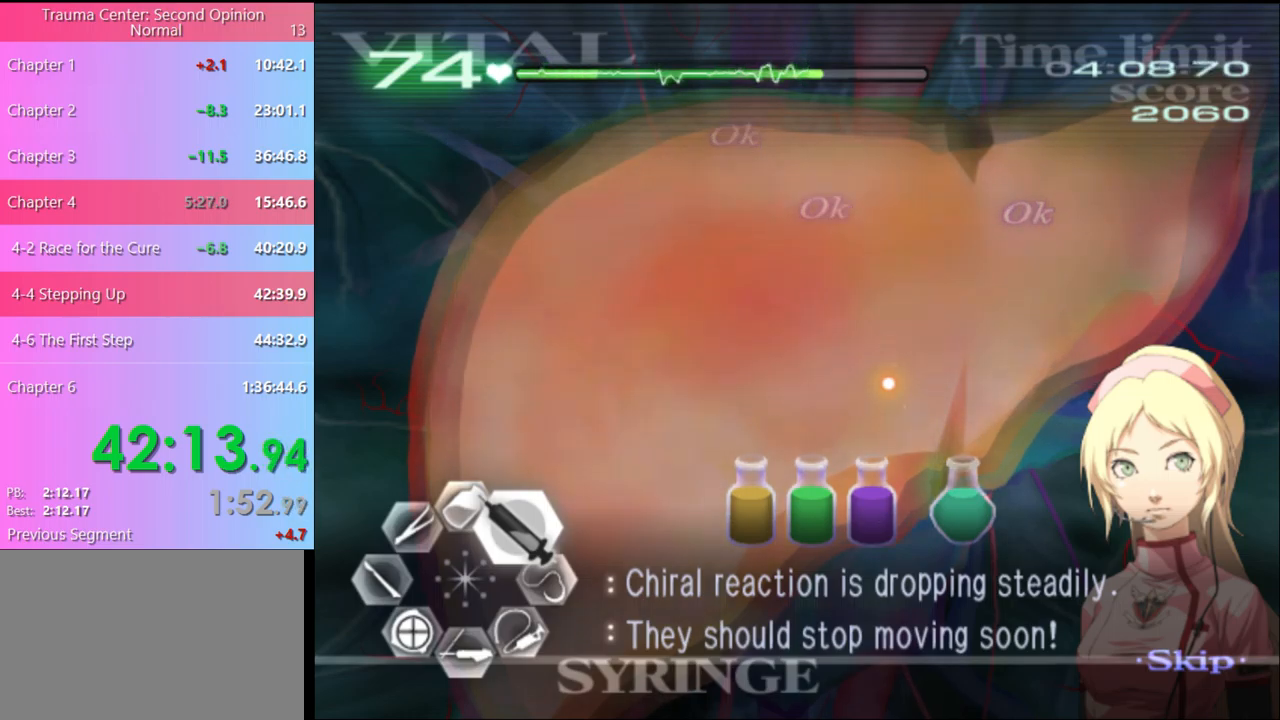
{"keys": ["d", "w"], "mouse": [], "events": []}
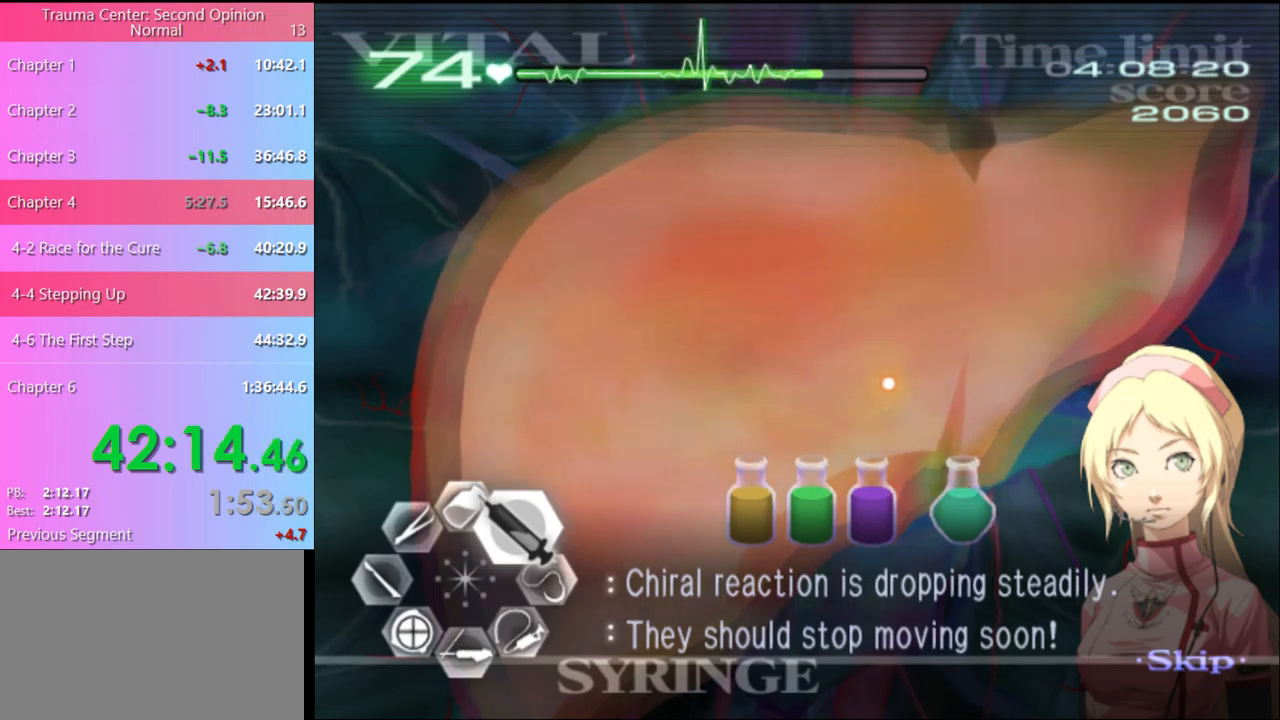
{"keys": ["d", "w"], "mouse": [], "events": []}
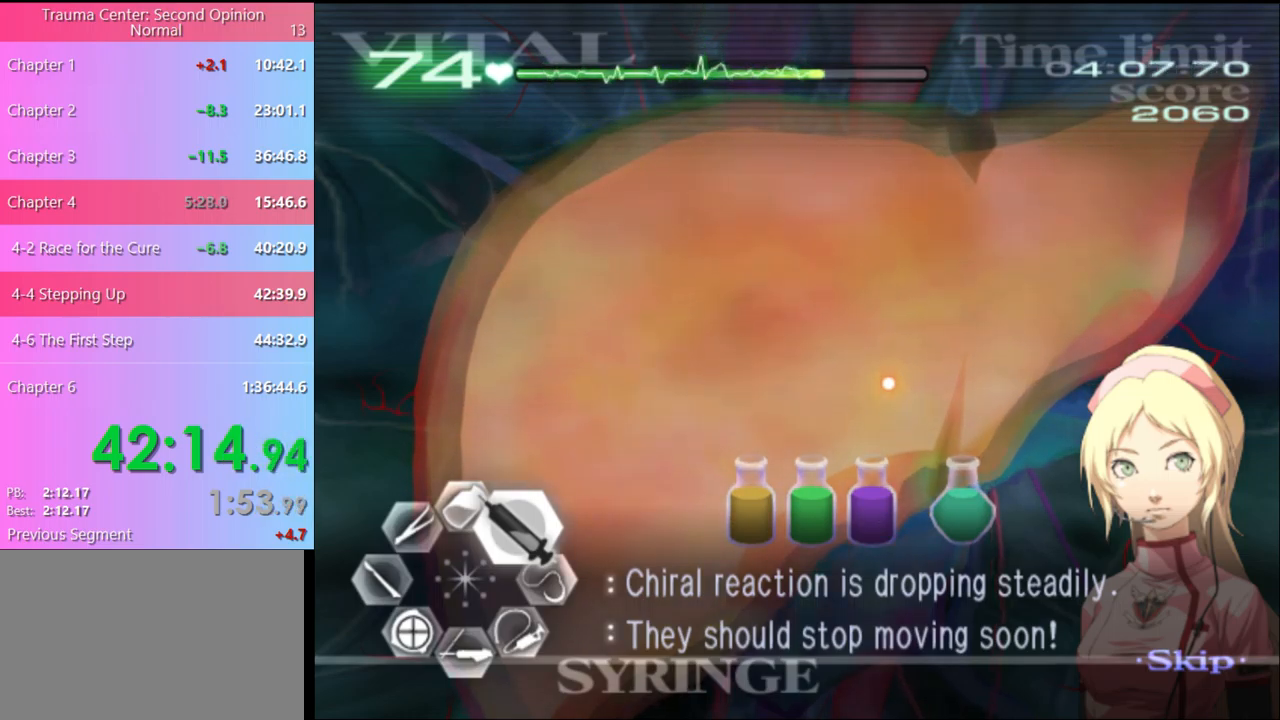
{"keys": ["d", "w"], "mouse": [], "events": []}
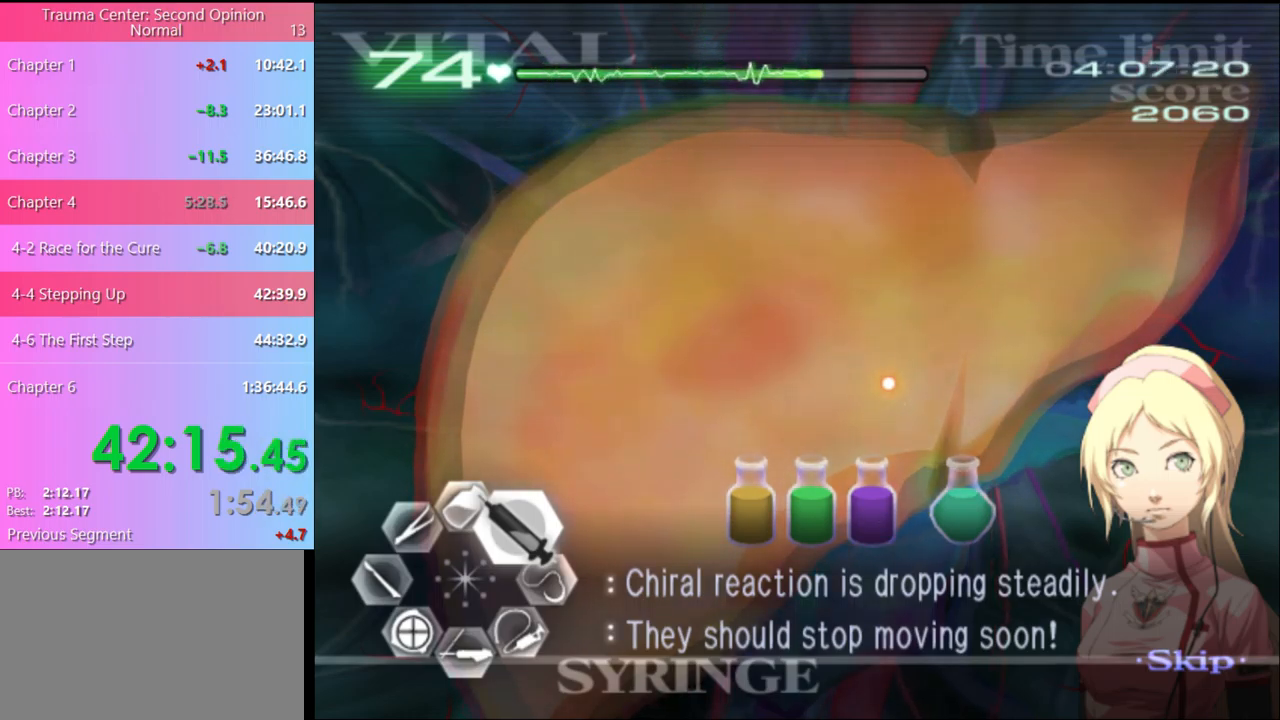
{"keys": ["d", "w"], "mouse": [], "events": []}
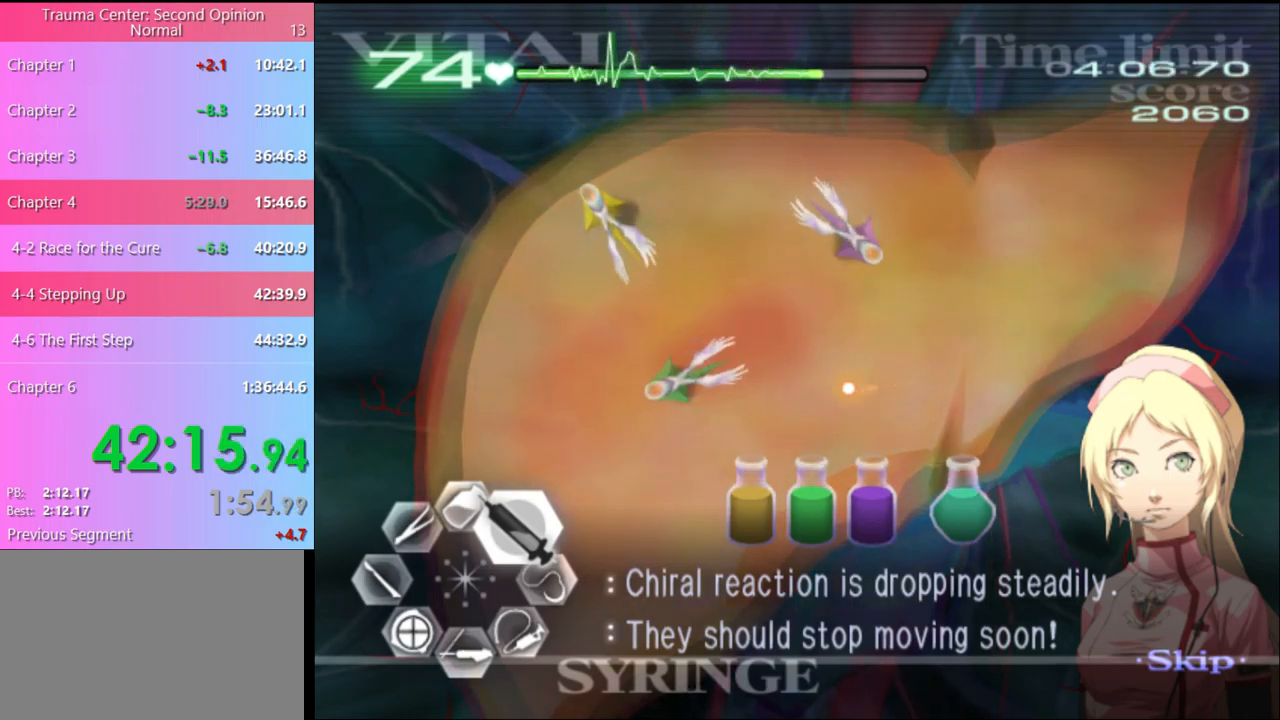
{"keys": ["d", "w"], "mouse": [], "events": []}
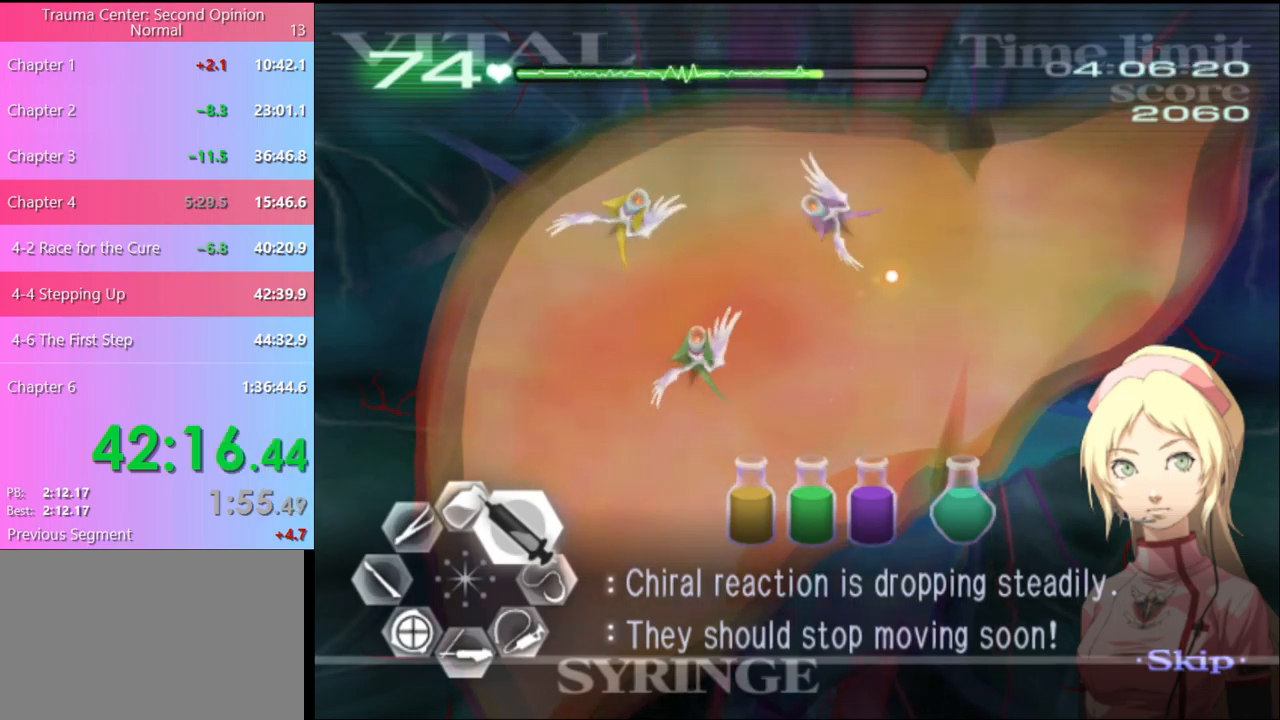
{"keys": ["d", "w"], "mouse": ["left"], "events": [[400, "mouse_left", "down"]]}
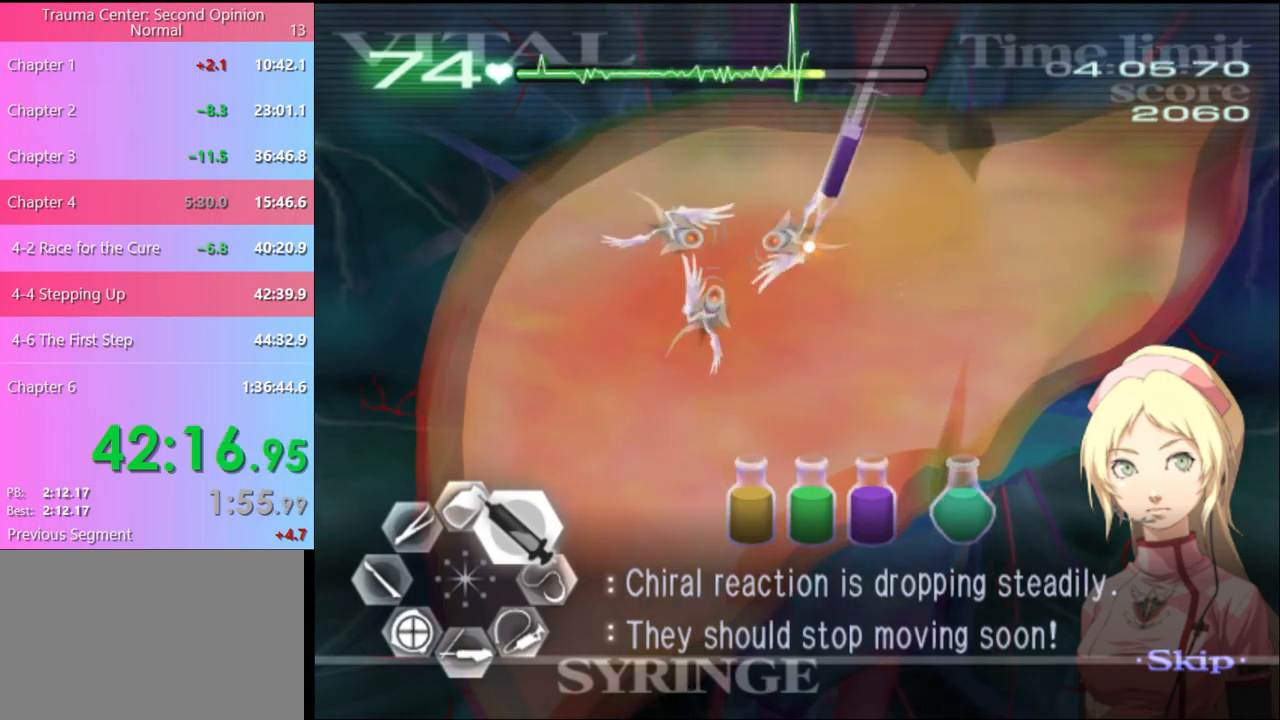
{"keys": ["d", "w"], "mouse": ["left"], "events": [[166, "mouse_left", "up"], [366, "mouse_left", "down"]]}
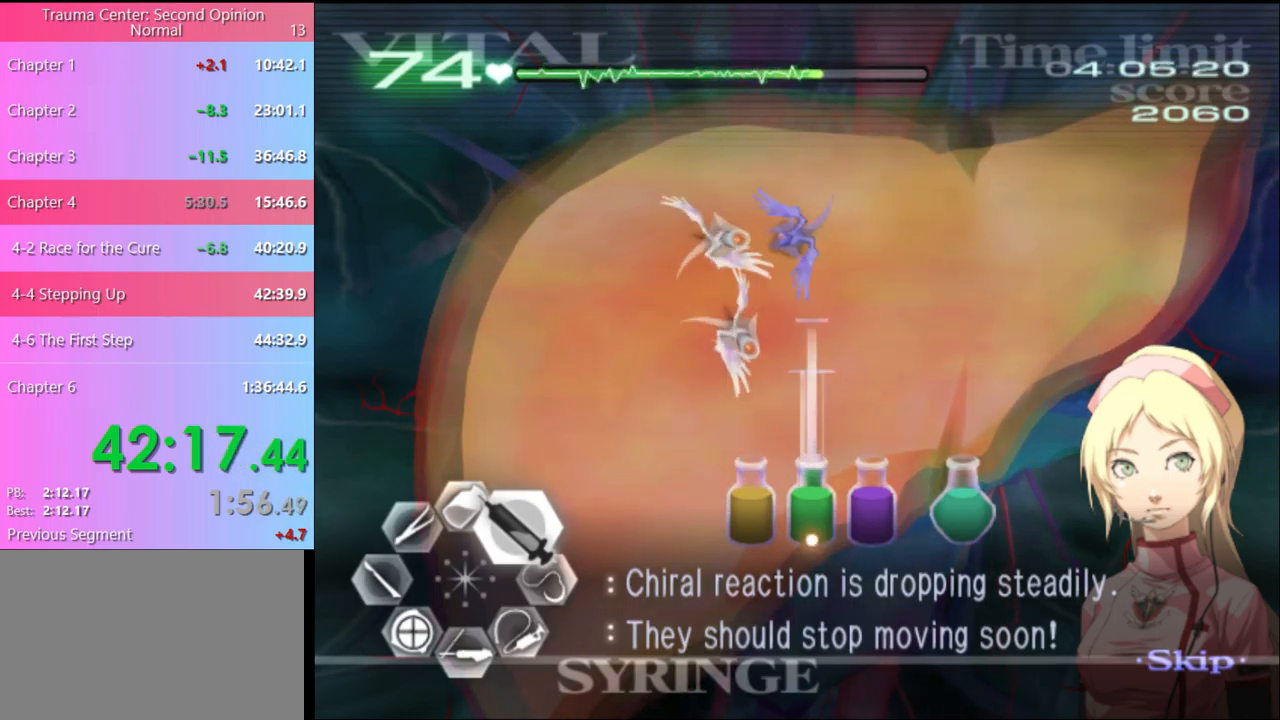
{"keys": ["d", "w"], "mouse": ["left"], "events": [[200, "mouse_left", "up"], [366, "mouse_left", "down"]]}